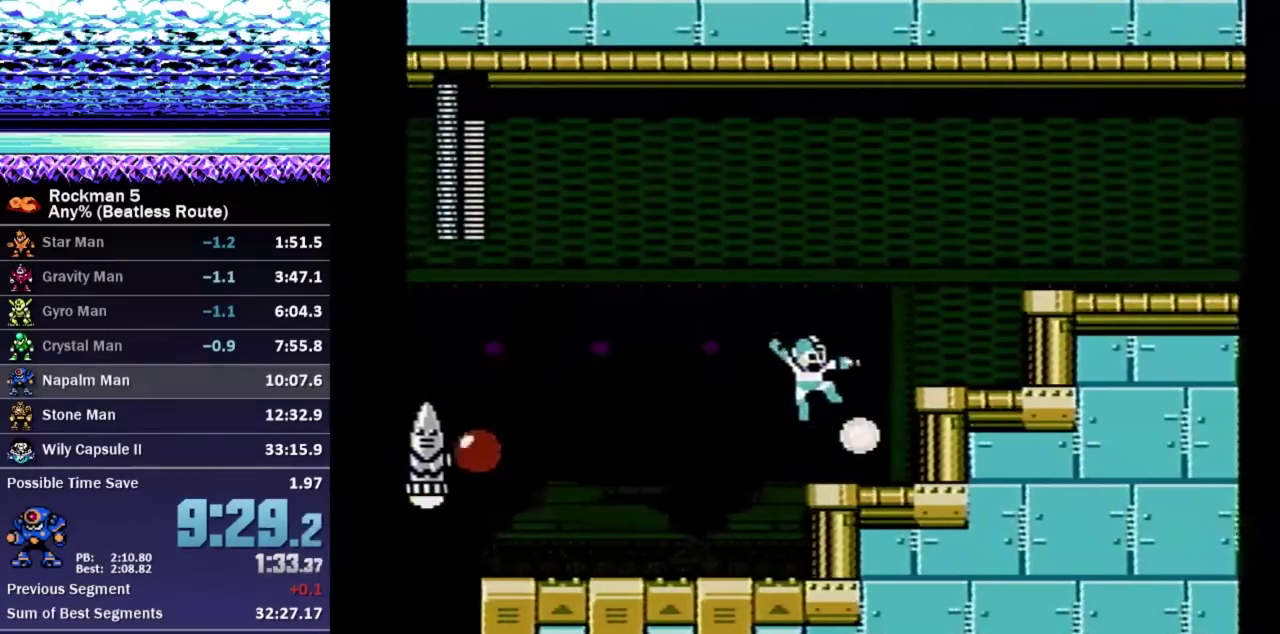
Gameplay with a controller (Nintendo layout); each line is a JSON object with the inputs held at the frame after it. "events" lists button and stick changes between this image and that frame as [ms after this image, input, new state], when the widget could be followed in between. Not read: L3 R3.
{"buttons": ["A", "DPAD_RIGHT"], "events": [[167, "A", "up"], [167, "B", "up"], [217, "DPAD_DOWN", "down"], [417, "A", "down"], [483, "DPAD_DOWN", "up"]]}
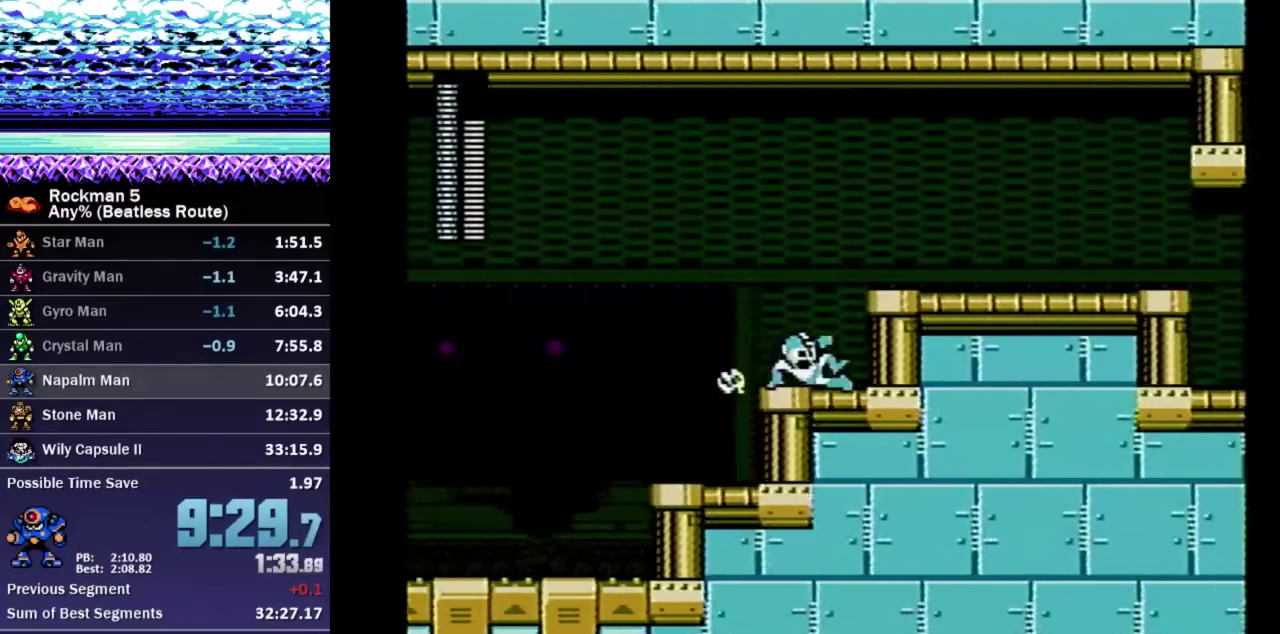
{"buttons": ["DPAD_DOWN", "DPAD_RIGHT"], "events": [[183, "A", "up"], [183, "DPAD_DOWN", "down"], [350, "A", "down"], [417, "A", "up"]]}
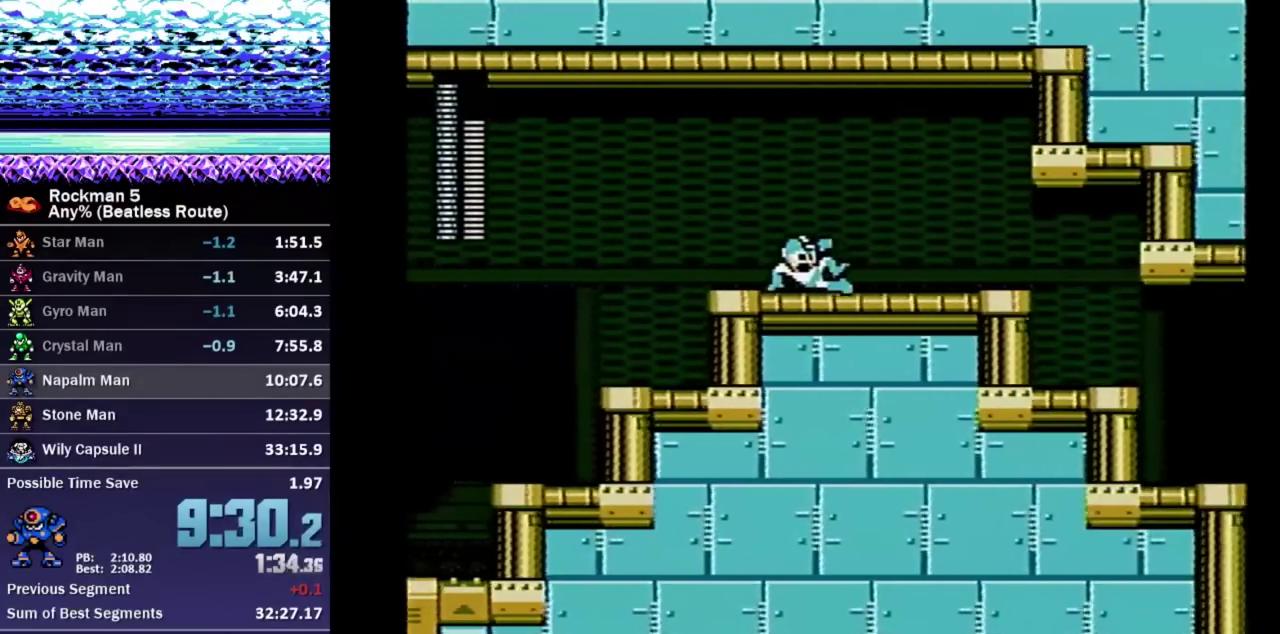
{"buttons": ["A", "DPAD_RIGHT"], "events": [[300, "A", "down"], [367, "A", "up"], [383, "DPAD_DOWN", "up"], [450, "A", "down"]]}
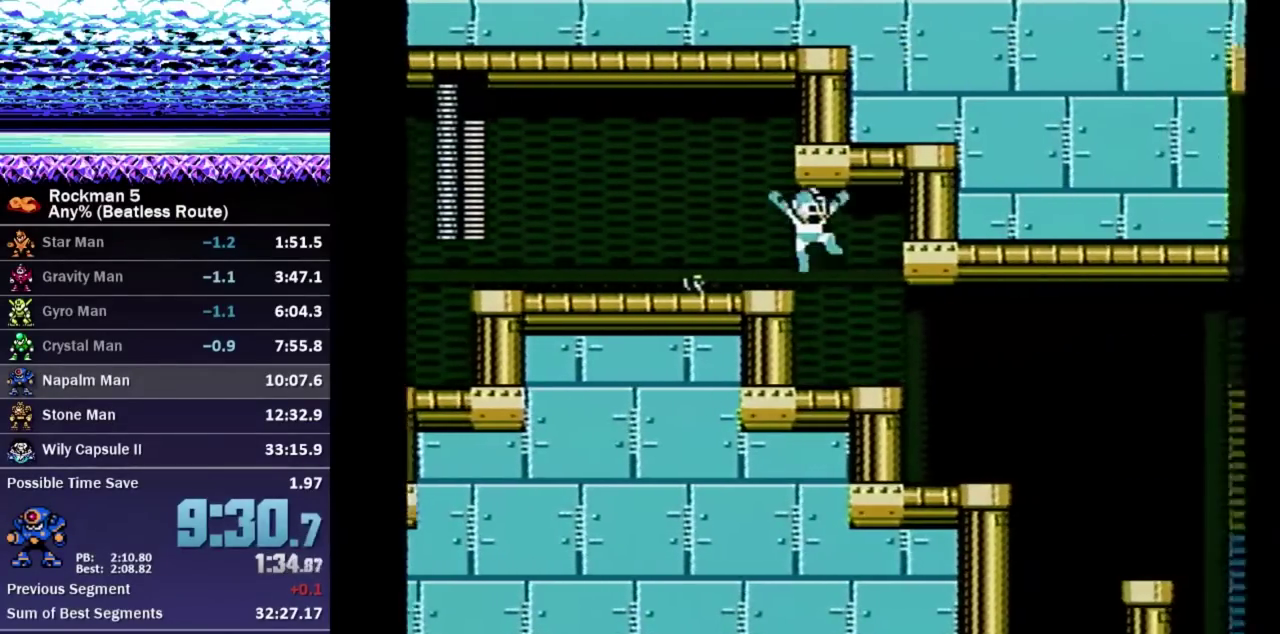
{"buttons": ["DPAD_DOWN", "DPAD_RIGHT"], "events": [[67, "A", "up"], [100, "DPAD_DOWN", "down"], [283, "A", "down"], [350, "A", "up"]]}
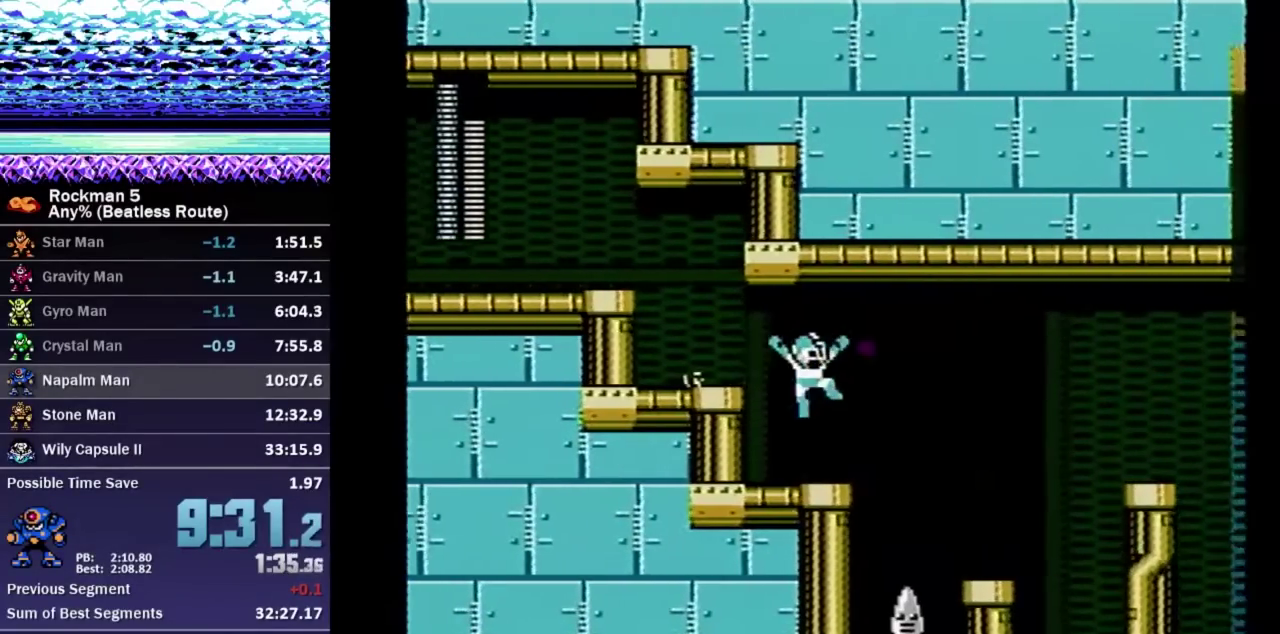
{"buttons": ["DPAD_RIGHT"], "events": [[100, "DPAD_DOWN", "up"], [100, "DPAD_RIGHT", "up"], [217, "DPAD_DOWN", "down"], [233, "DPAD_RIGHT", "down"], [250, "A", "down"], [317, "A", "up"], [383, "DPAD_DOWN", "up"]]}
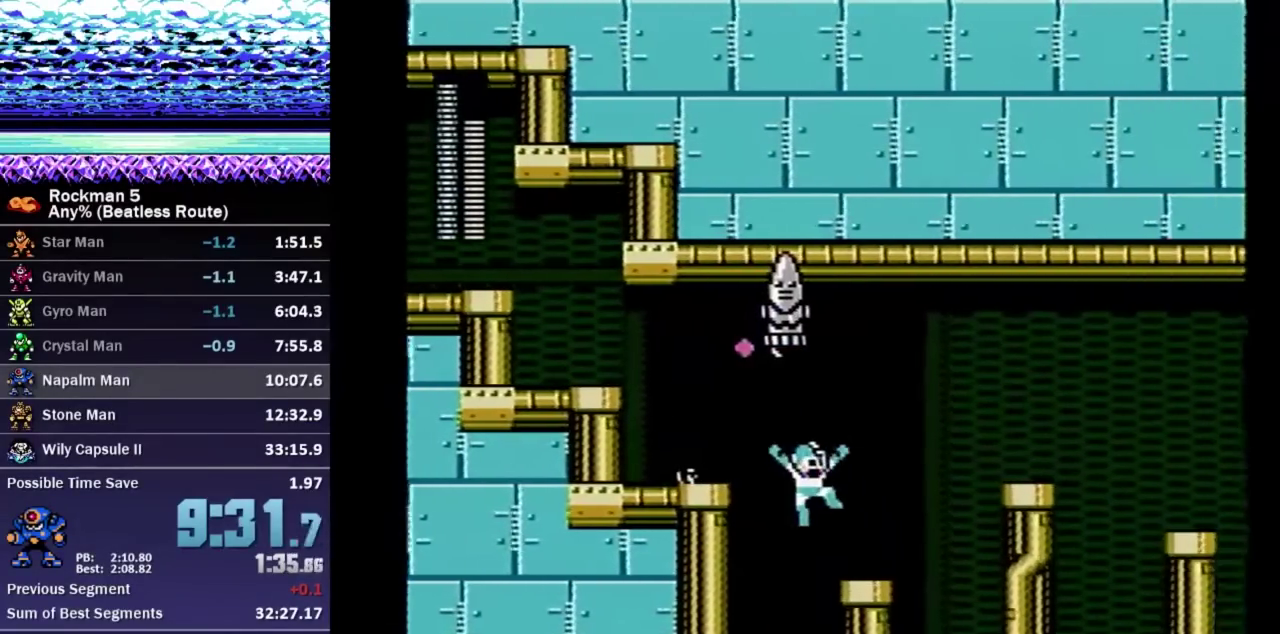
{"buttons": ["A", "DPAD_RIGHT"], "events": [[367, "A", "down"]]}
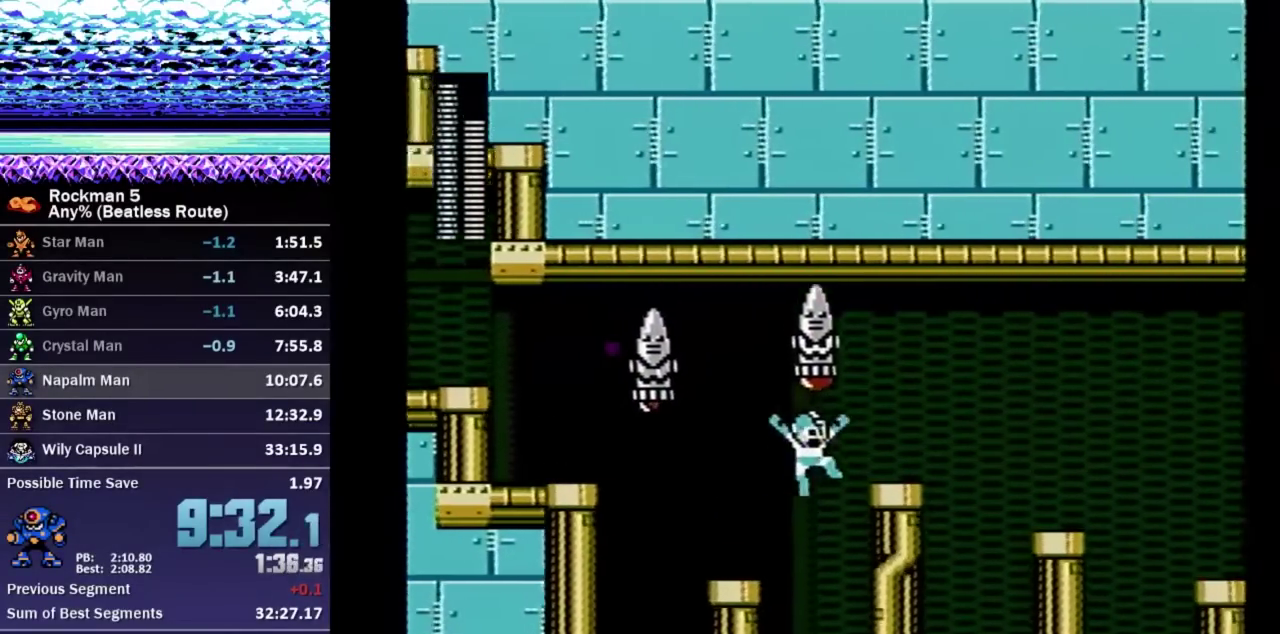
{"buttons": [], "events": [[67, "A", "up"], [417, "DPAD_RIGHT", "up"]]}
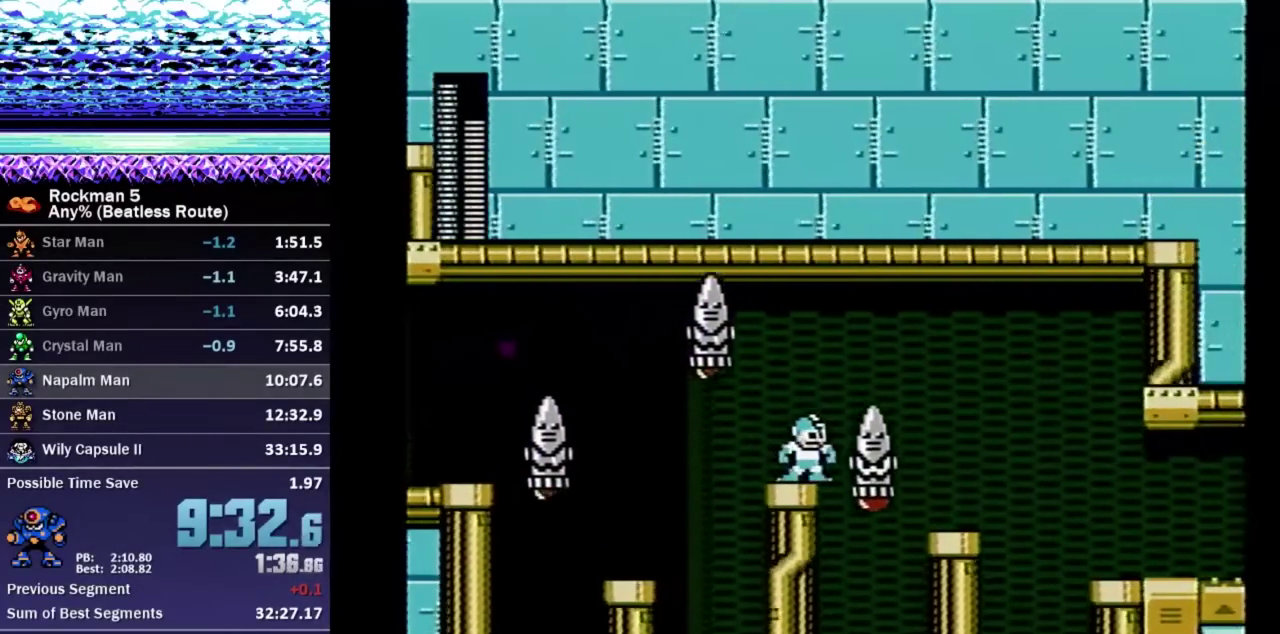
{"buttons": ["A", "DPAD_DOWN", "DPAD_RIGHT"], "events": [[50, "DPAD_DOWN", "down"], [67, "DPAD_RIGHT", "down"], [83, "A", "down"], [150, "A", "up"], [450, "A", "down"]]}
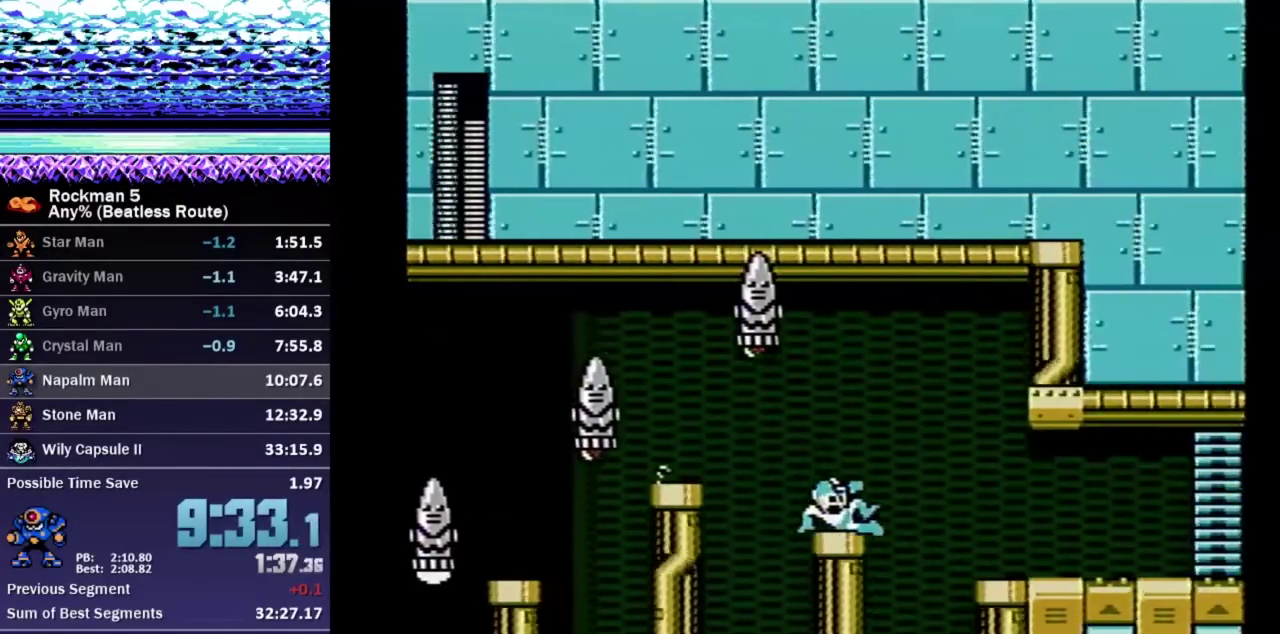
{"buttons": ["DPAD_DOWN", "DPAD_RIGHT"], "events": [[17, "A", "up"], [367, "A", "down"], [417, "A", "up"]]}
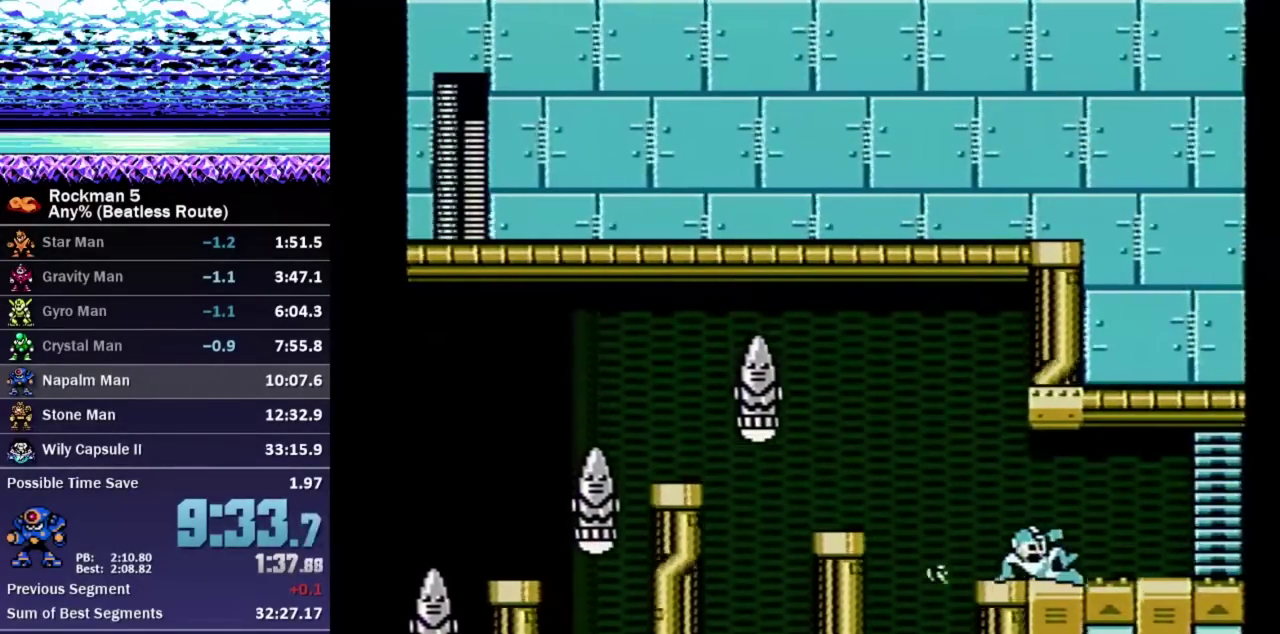
{"buttons": ["DPAD_DOWN", "DPAD_RIGHT"], "events": [[317, "A", "down"], [350, "A", "up"], [417, "A", "down"], [483, "A", "up"]]}
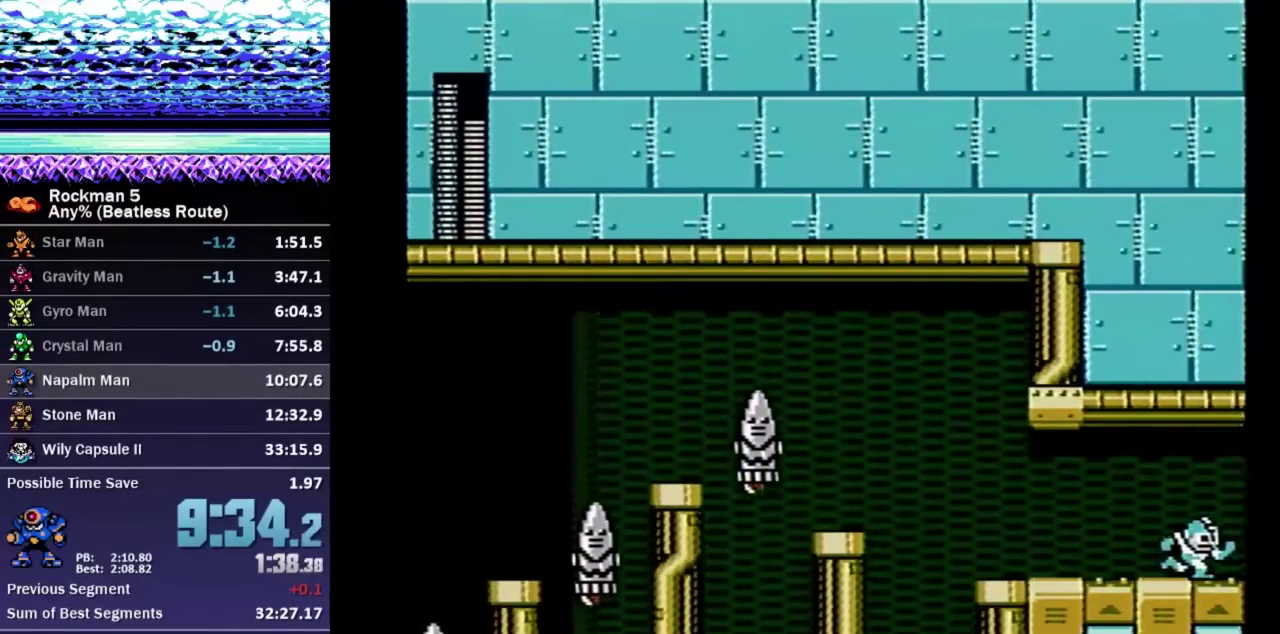
{"buttons": ["DPAD_DOWN", "DPAD_RIGHT"], "events": [[17, "A", "down"], [83, "A", "up"], [117, "A", "down"], [200, "A", "up"], [300, "DPAD_DOWN", "up"], [300, "DPAD_RIGHT", "up"], [400, "DPAD_DOWN", "down"], [433, "DPAD_RIGHT", "down"]]}
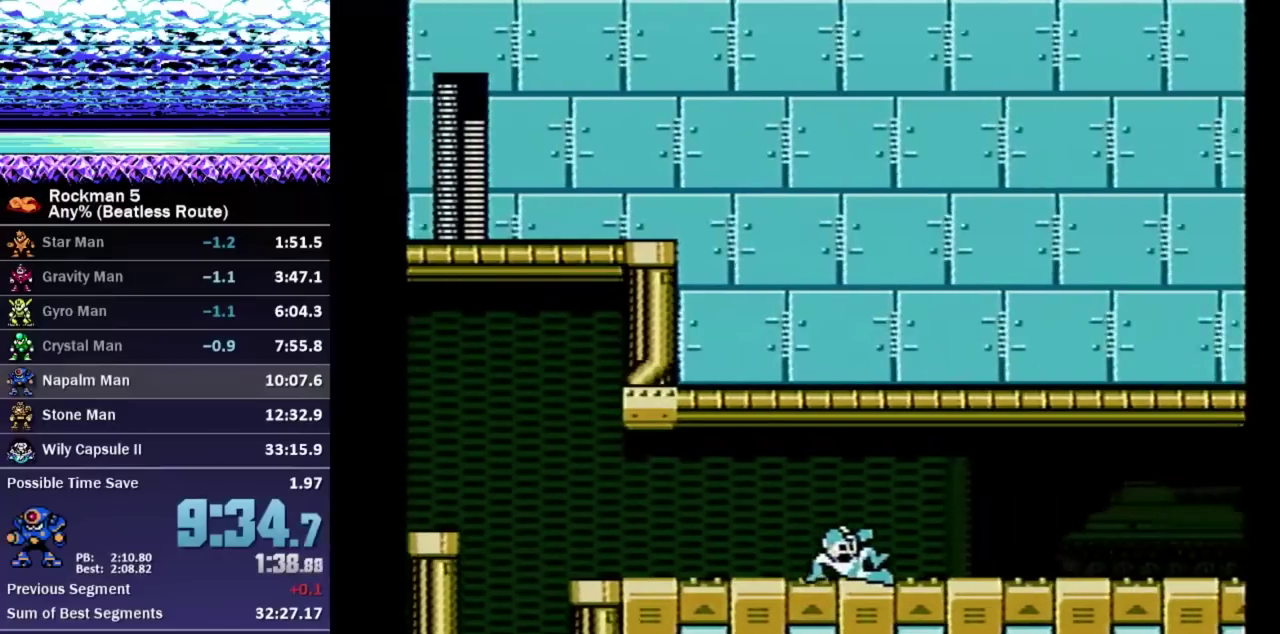
{"buttons": ["DPAD_DOWN", "DPAD_RIGHT"], "events": [[33, "A", "down"], [83, "A", "up"], [133, "A", "down"], [183, "A", "up"]]}
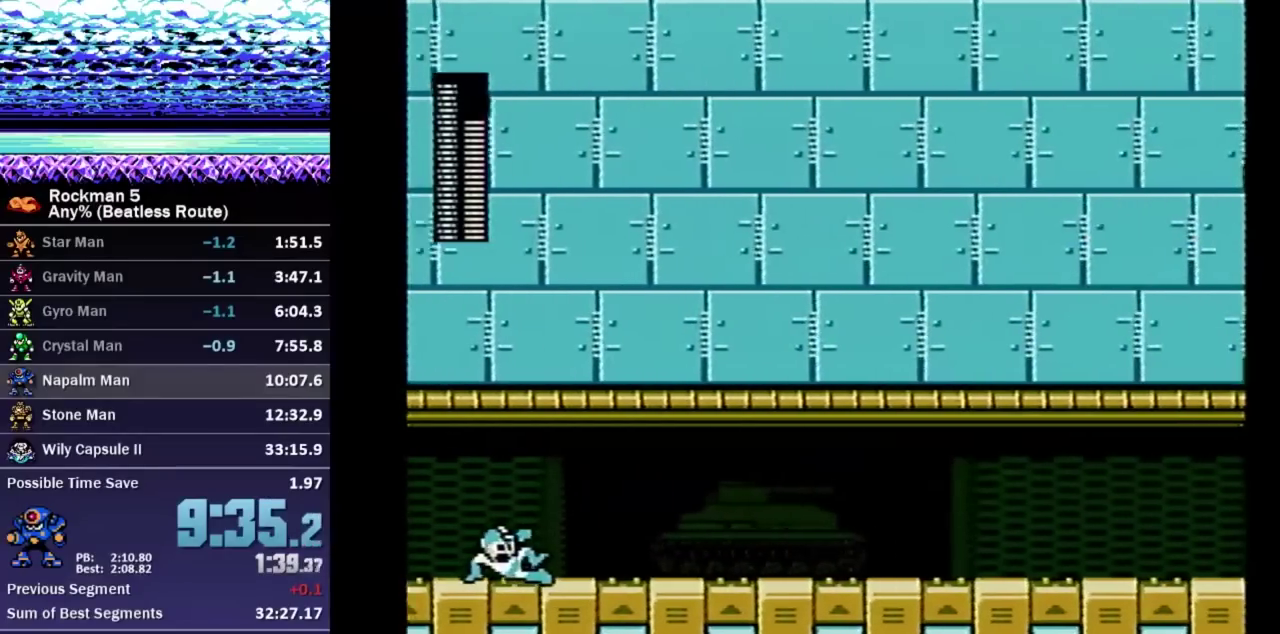
{"buttons": ["DPAD_DOWN", "DPAD_RIGHT"], "events": [[350, "A", "down"], [417, "A", "up"]]}
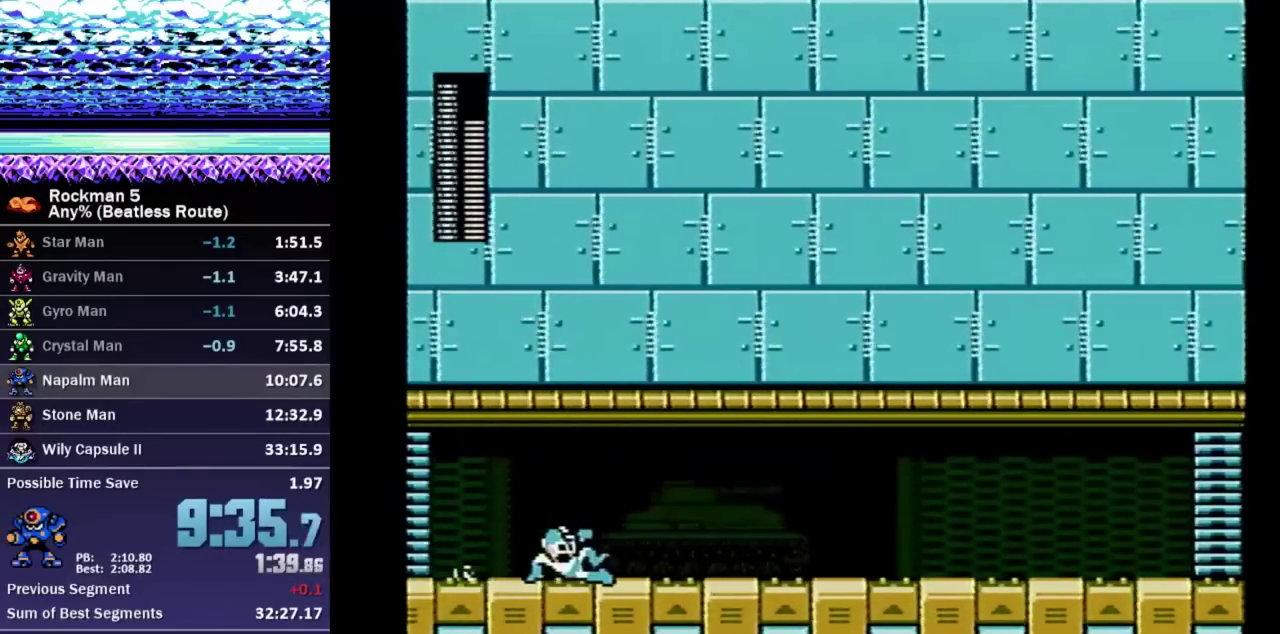
{"buttons": ["DPAD_DOWN", "DPAD_RIGHT"], "events": [[300, "A", "down"], [350, "A", "up"]]}
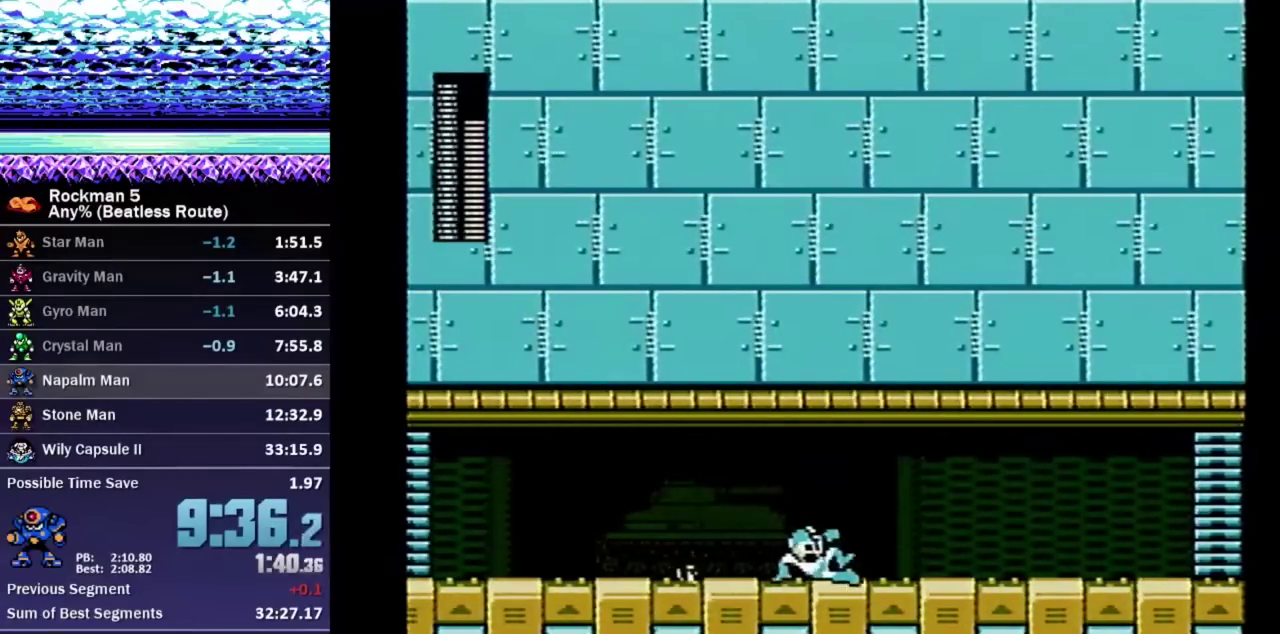
{"buttons": ["DPAD_DOWN", "DPAD_RIGHT"], "events": []}
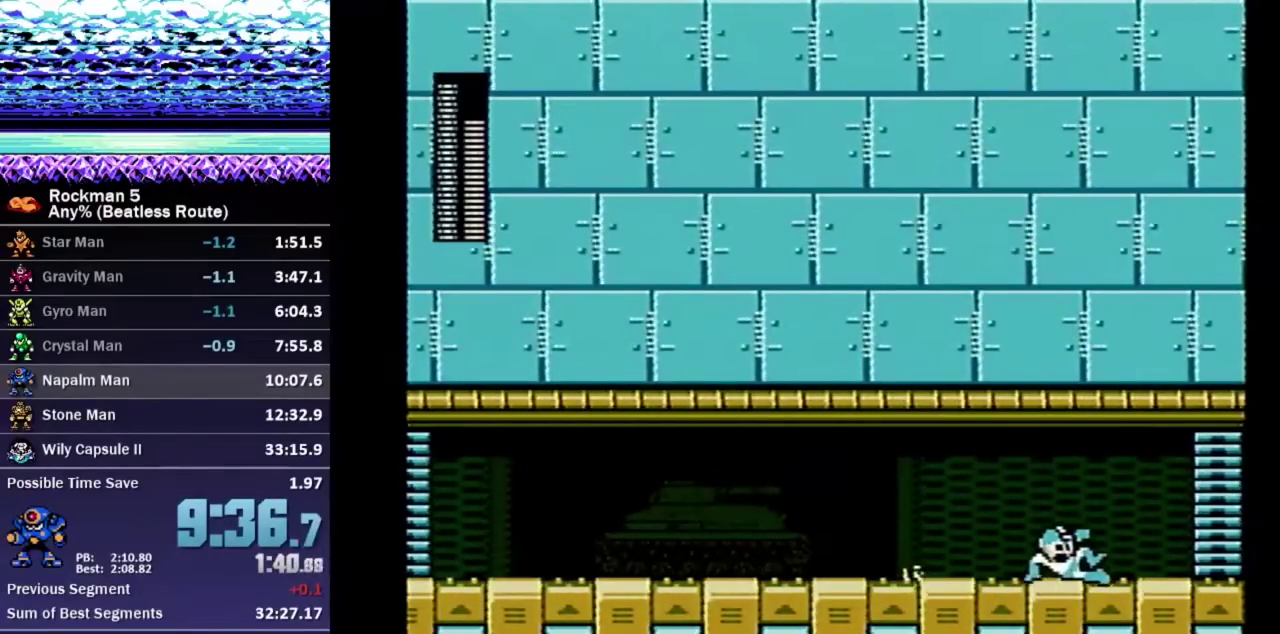
{"buttons": ["DPAD_DOWN", "DPAD_RIGHT"], "events": [[167, "B", "down"], [183, "A", "down"], [250, "B", "up"], [300, "A", "up"]]}
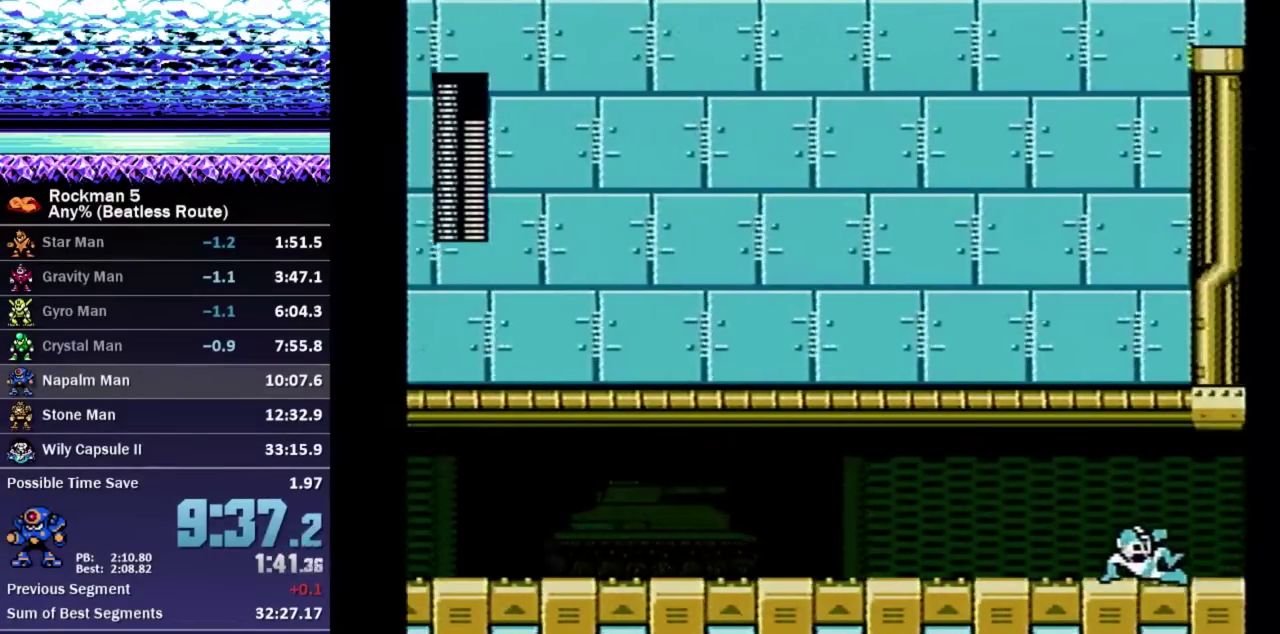
{"buttons": ["DPAD_LEFT"], "events": [[100, "DPAD_DOWN", "up"], [100, "DPAD_RIGHT", "up"], [217, "DPAD_LEFT", "down"]]}
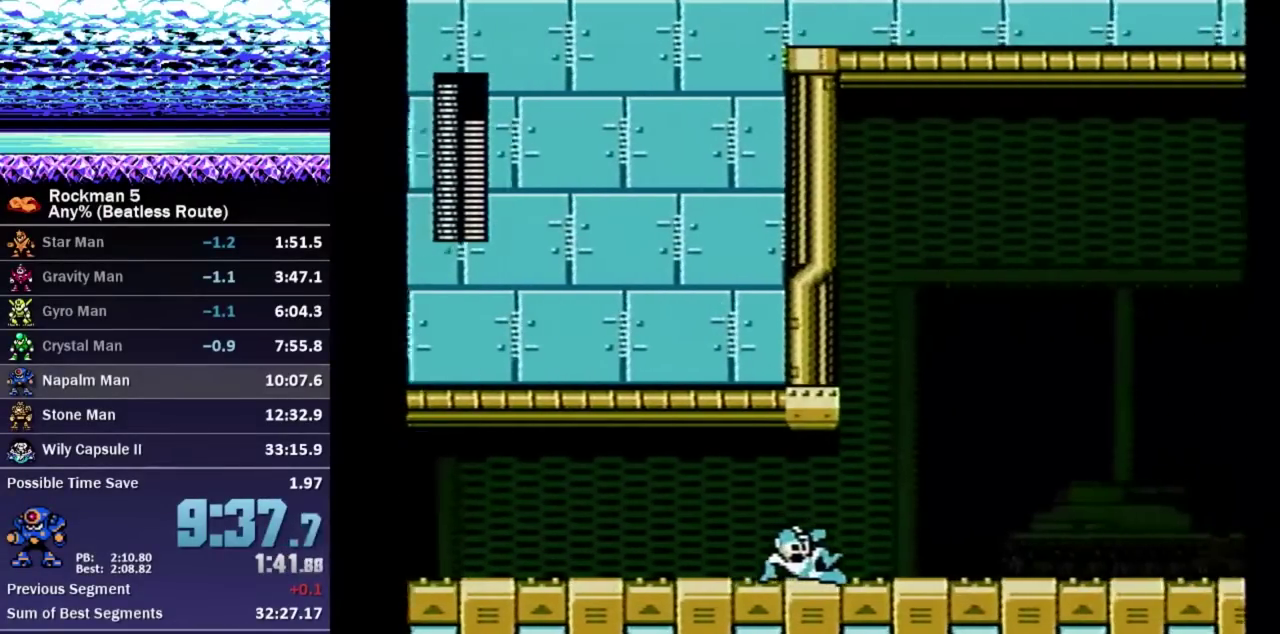
{"buttons": ["DPAD_LEFT"], "events": []}
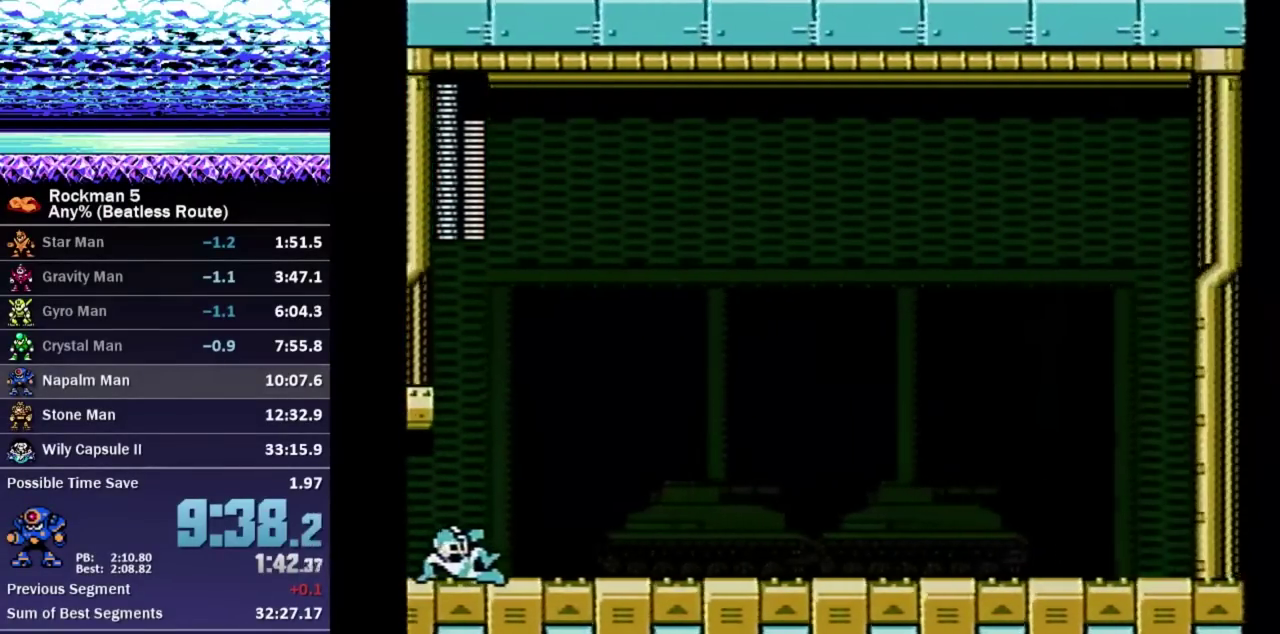
{"buttons": ["DPAD_LEFT"], "events": []}
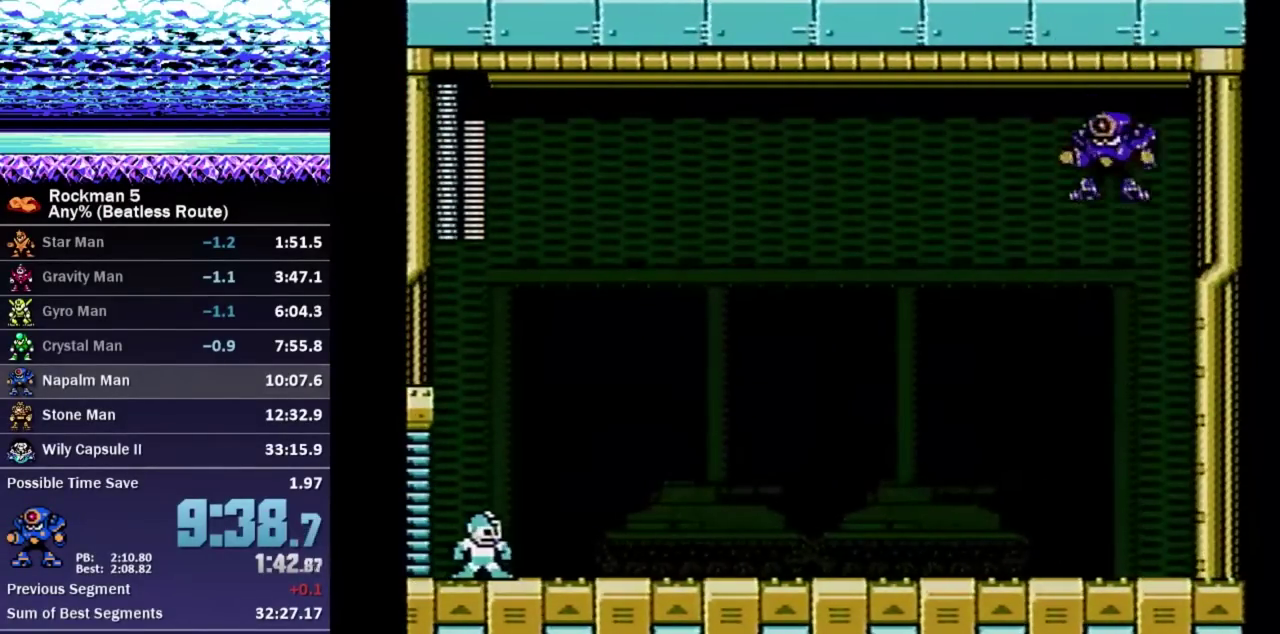
{"buttons": ["DPAD_LEFT"], "events": []}
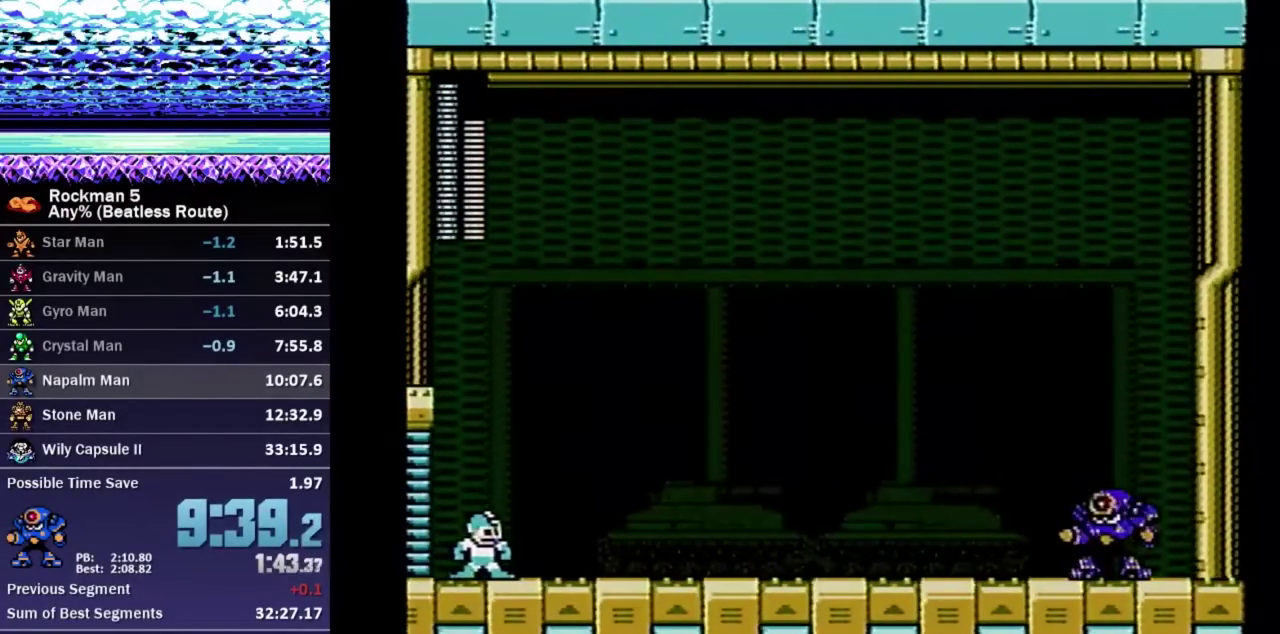
{"buttons": [], "events": [[33, "DPAD_LEFT", "up"]]}
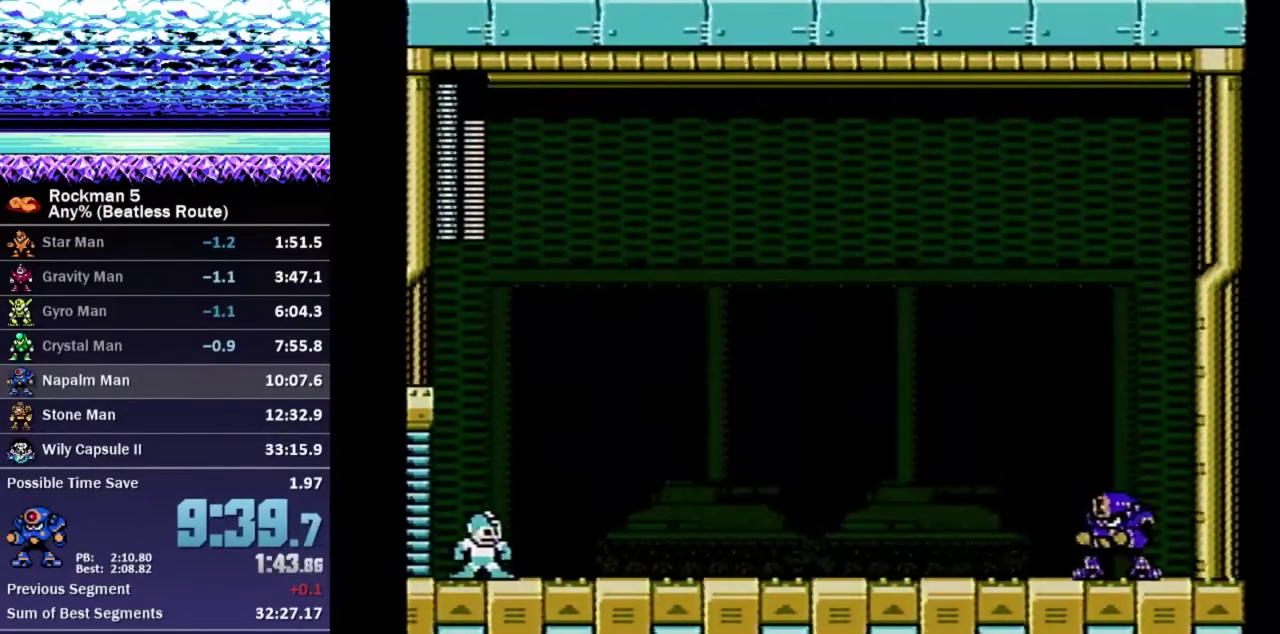
{"buttons": [], "events": []}
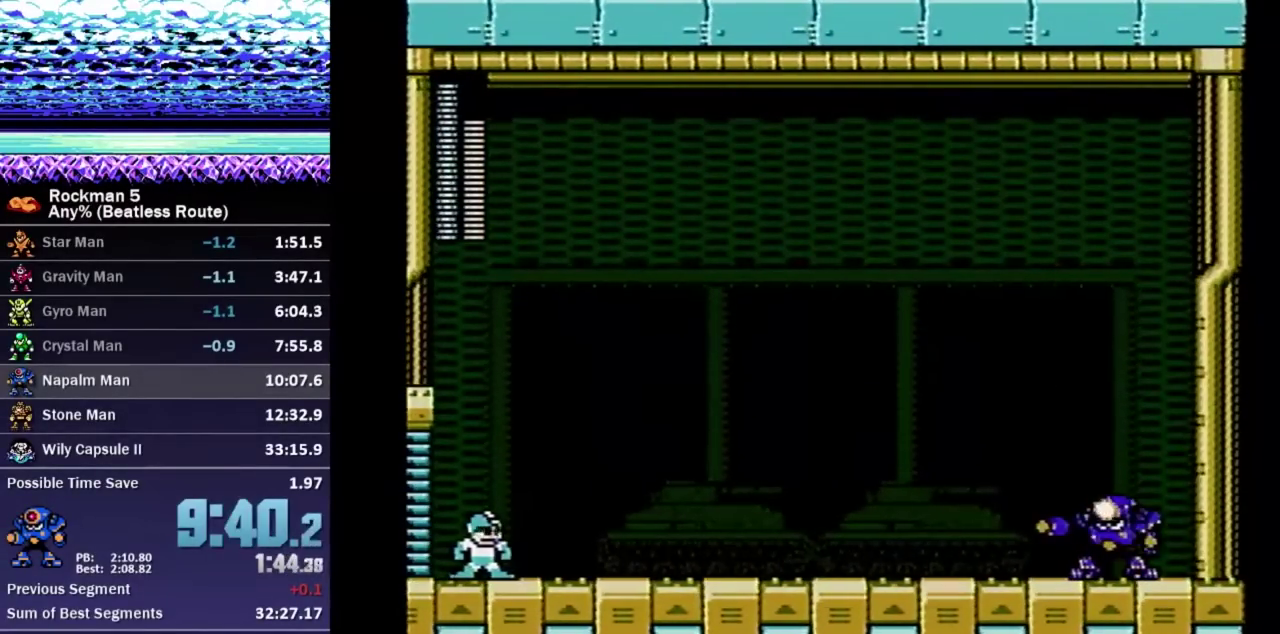
{"buttons": ["DPAD_RIGHT"], "events": [[350, "DPAD_RIGHT", "down"]]}
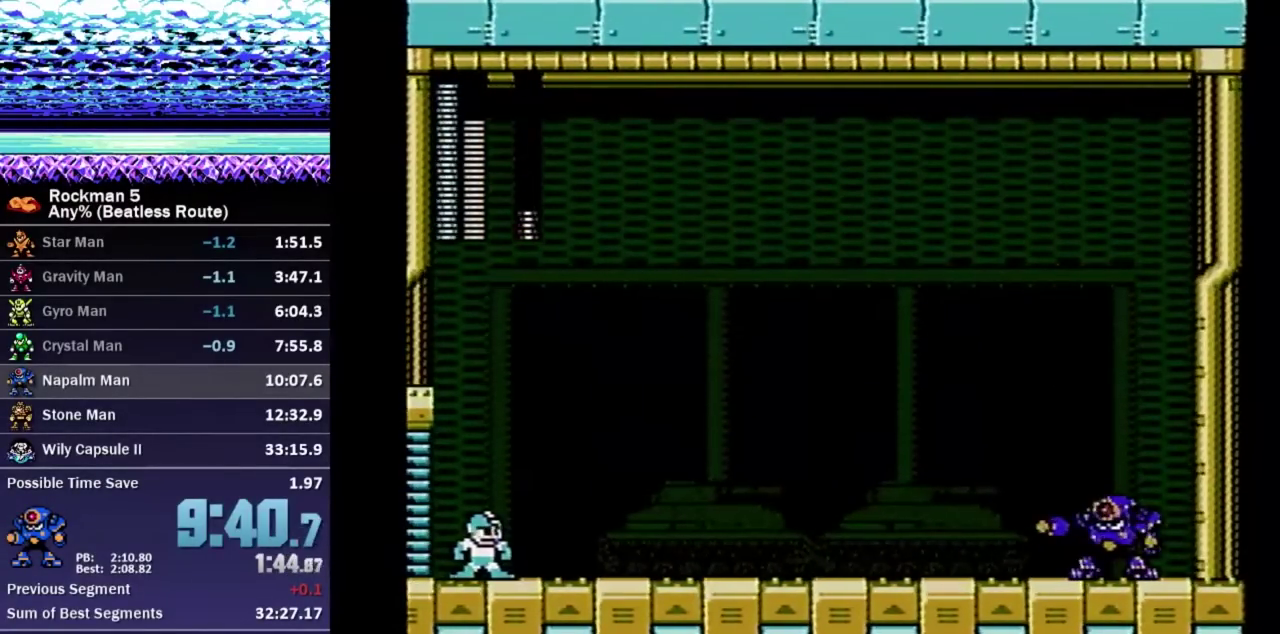
{"buttons": ["DPAD_RIGHT"], "events": [[117, "B", "down"], [183, "B", "up"], [233, "B", "down"], [317, "B", "up"], [350, "B", "down"], [400, "B", "up"], [433, "B", "down"], [500, "B", "up"]]}
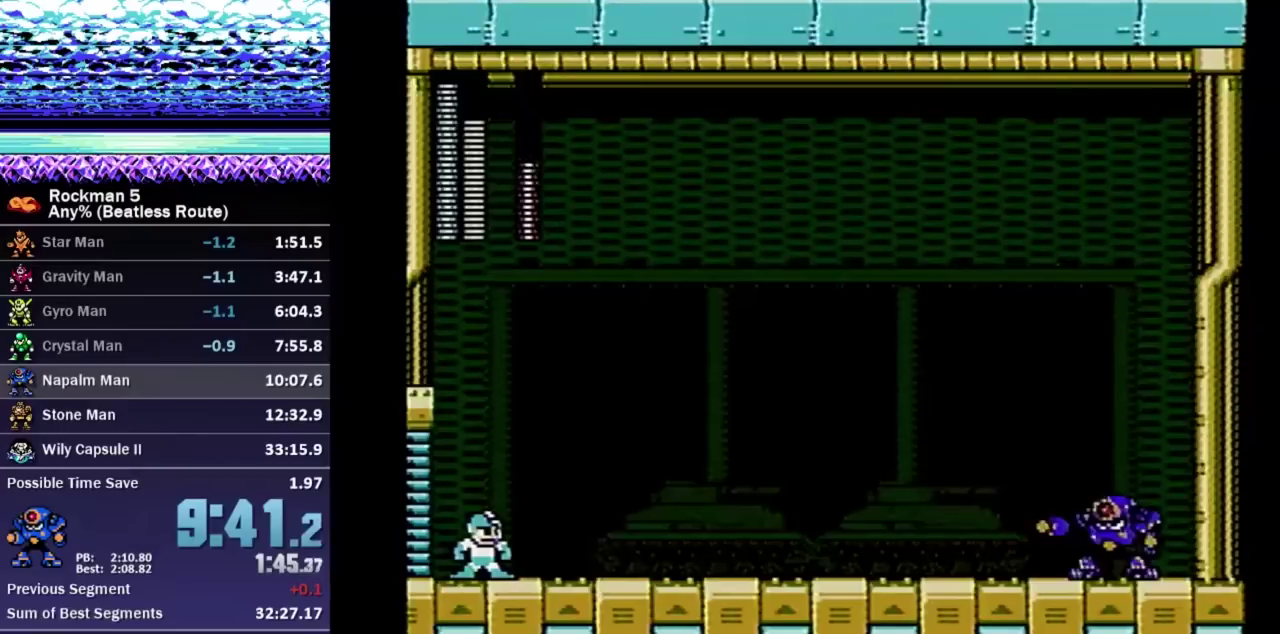
{"buttons": ["DPAD_RIGHT"], "events": [[17, "B", "down"], [83, "B", "up"], [133, "B", "down"], [183, "B", "up"], [217, "B", "down"], [283, "B", "up"], [317, "B", "down"], [383, "B", "up"], [417, "B", "down"], [467, "B", "up"]]}
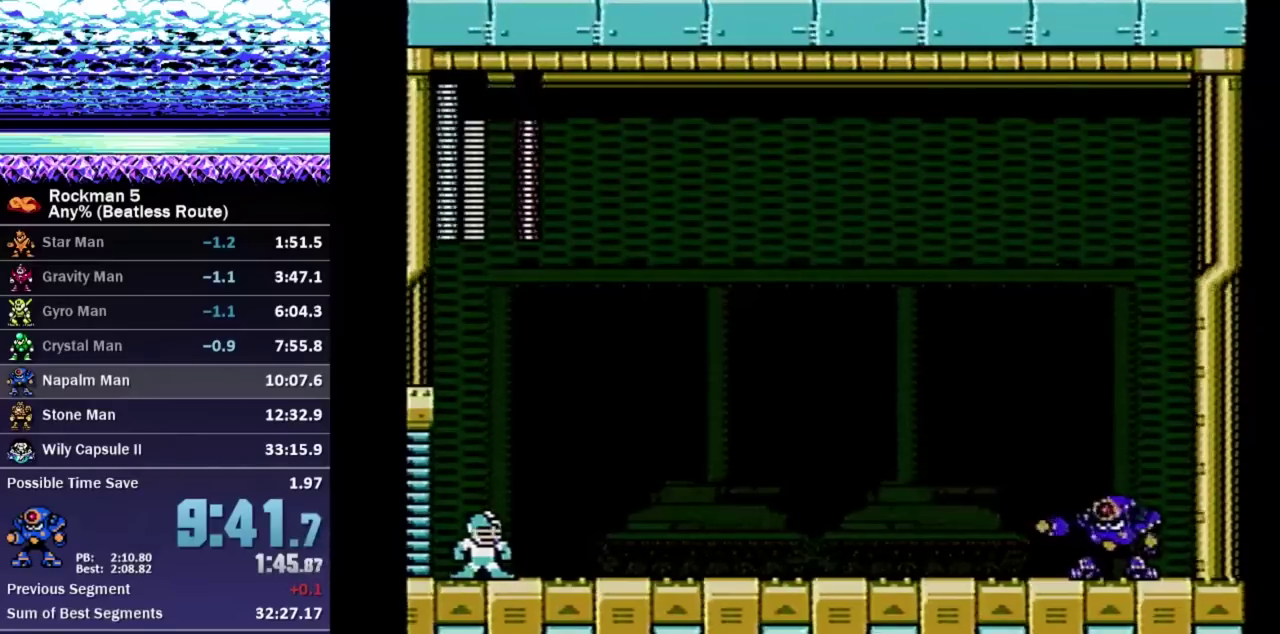
{"buttons": ["DPAD_RIGHT"], "events": [[33, "B", "down"], [83, "B", "up"], [133, "B", "down"], [283, "B", "up"]]}